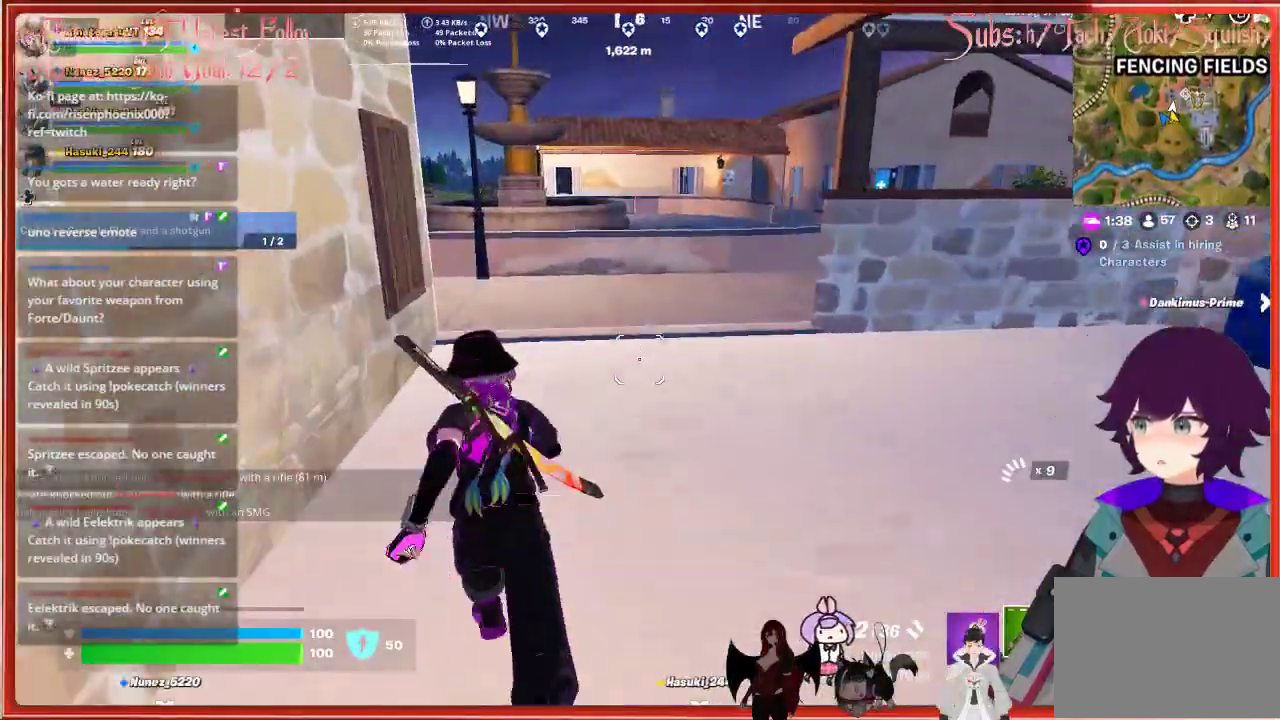
Gameplay with a controller (Xbox layout); each line is a JSON object with the inputs held at the frame after it. "events" lists button and stick changes between this image and that frame as [ms after this image, input, new state], when the widget could be followed in between.
{"buttons": [], "left_stick": "up", "right_stick": "left", "events": []}
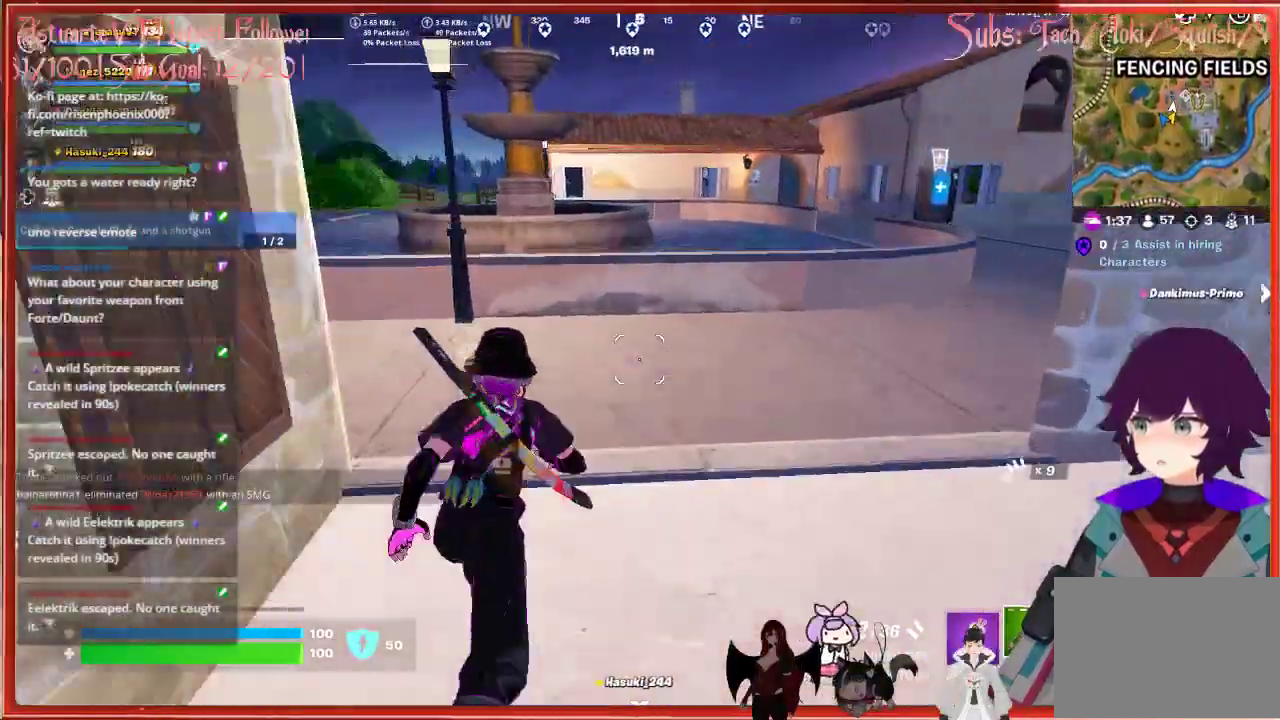
{"buttons": [], "left_stick": "up", "right_stick": "left", "events": []}
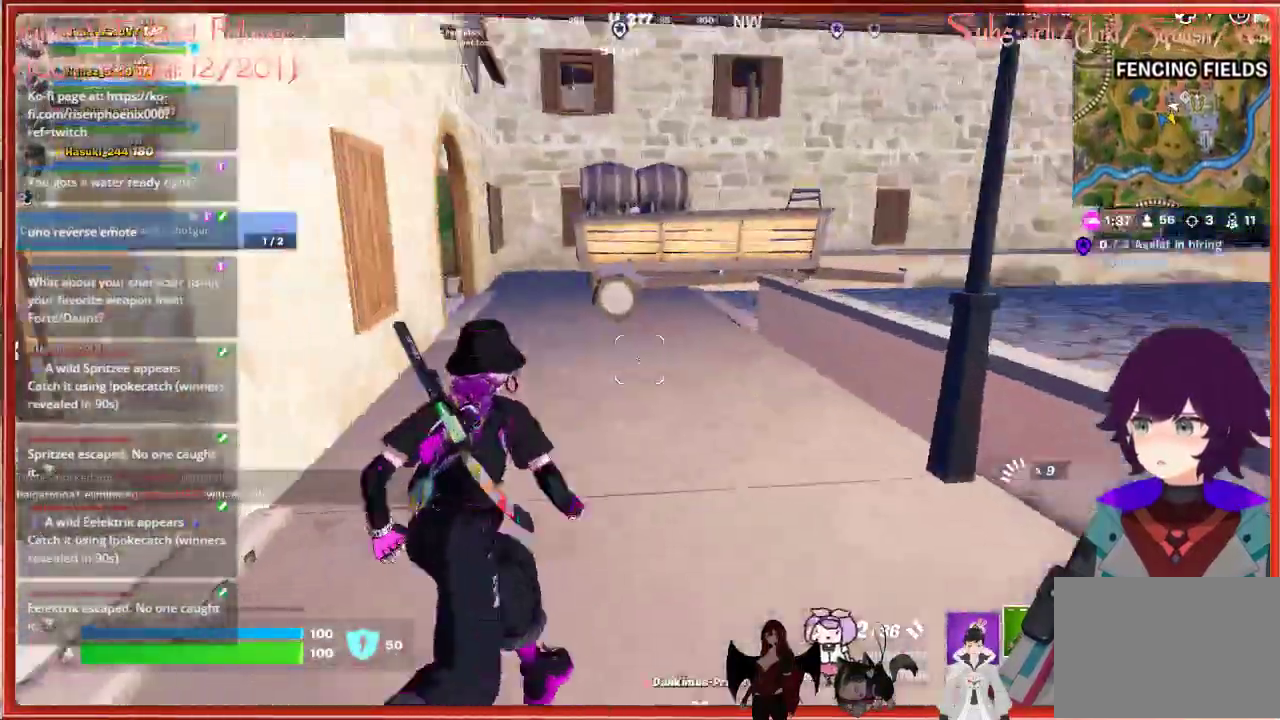
{"buttons": [], "left_stick": "up", "right_stick": "center", "events": [[117, "right_stick", "center"]]}
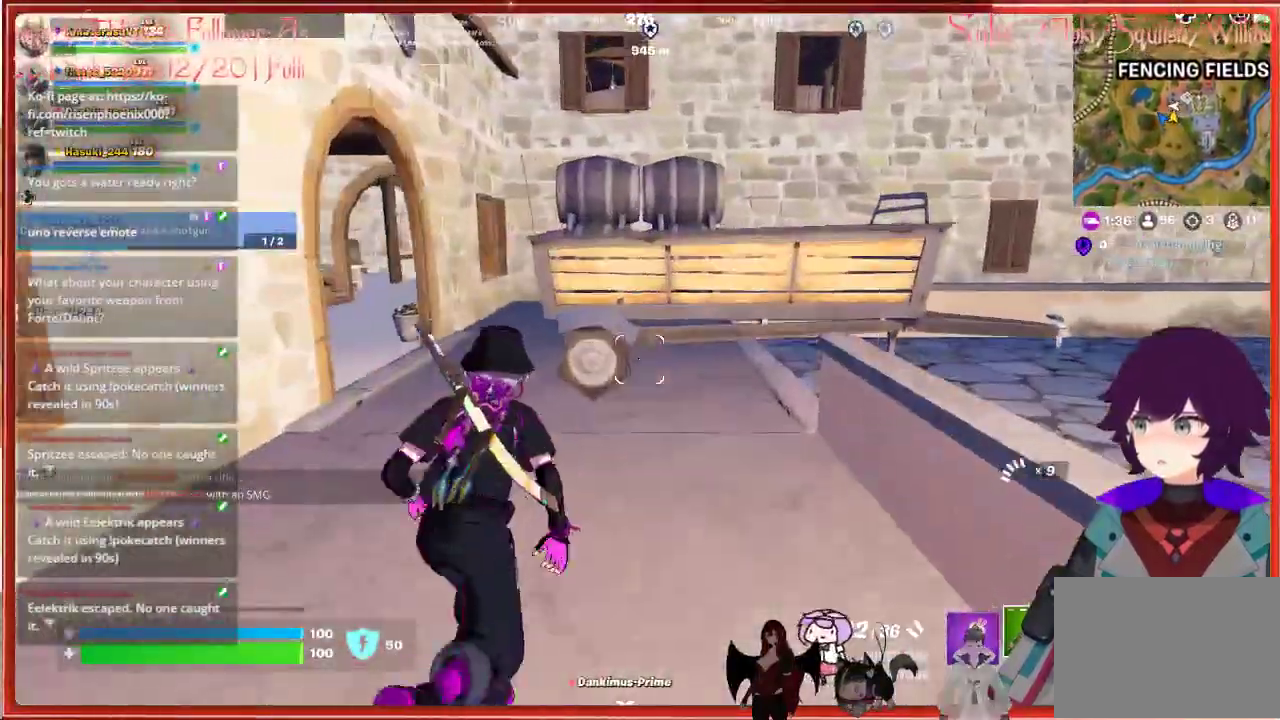
{"buttons": [], "left_stick": "up", "right_stick": "left", "events": [[17, "right_stick", "left"]]}
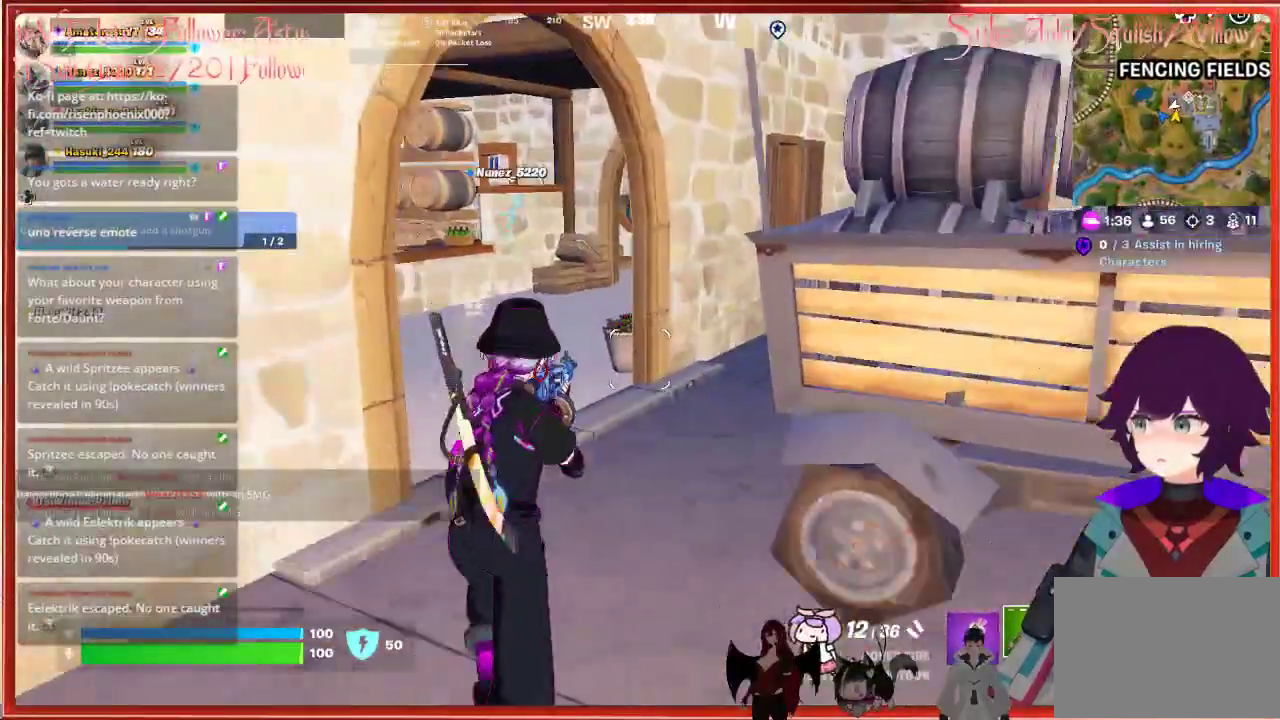
{"buttons": [], "left_stick": "up", "right_stick": "center", "events": [[500, "right_stick", "center"]]}
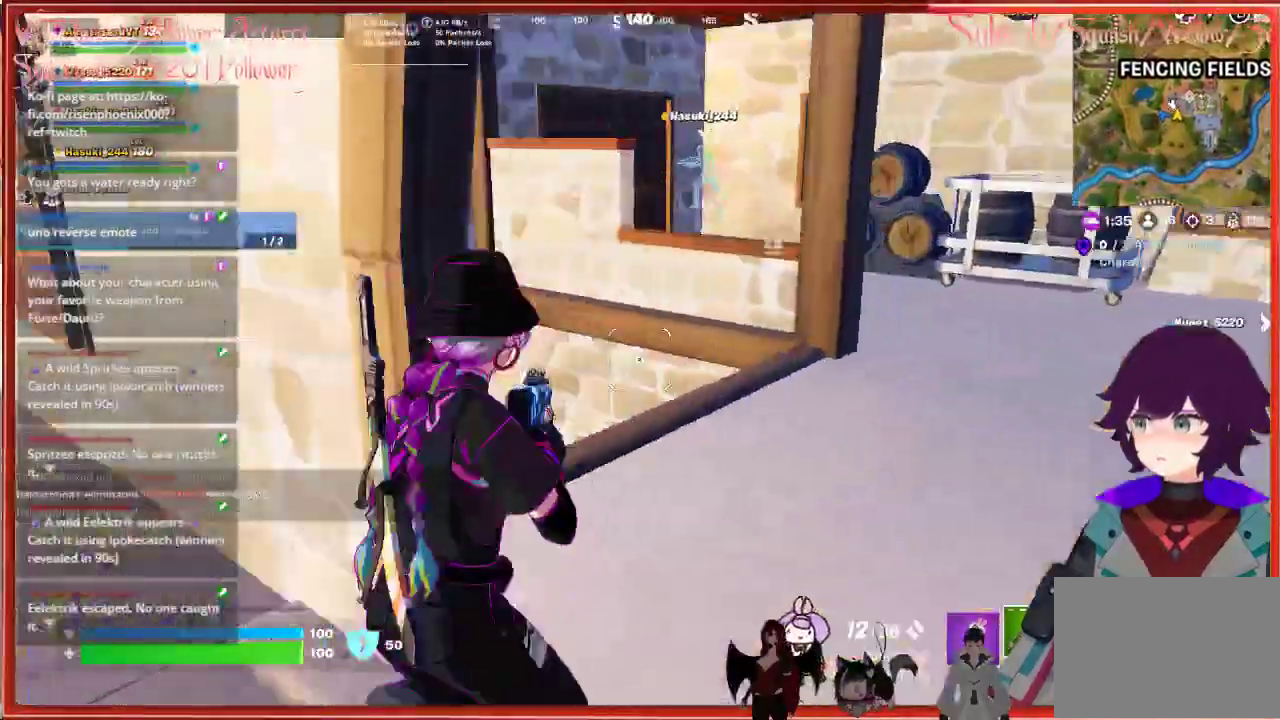
{"buttons": [], "left_stick": "up", "right_stick": "left", "events": [[33, "left_stick", "up-right"], [383, "right_stick", "left"], [467, "left_stick", "up"]]}
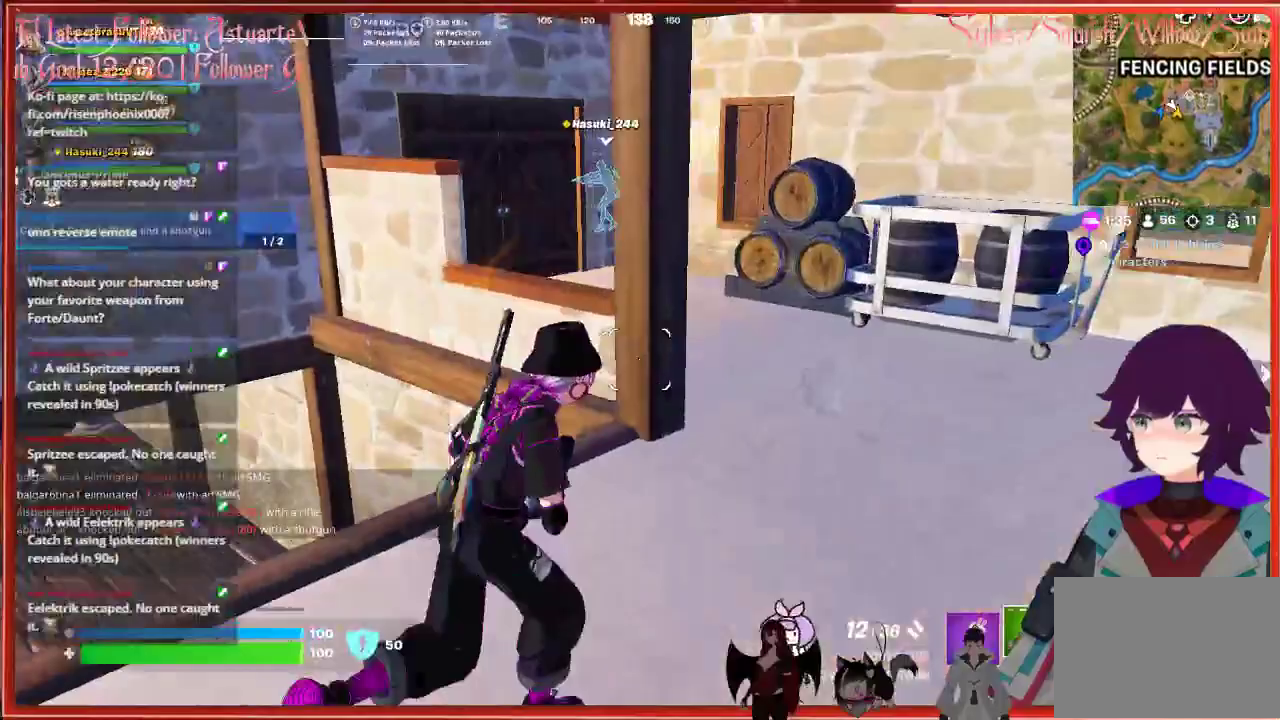
{"buttons": [], "left_stick": "right", "right_stick": "right", "events": [[183, "right_stick", "center"], [383, "left_stick", "right"], [383, "right_stick", "right"]]}
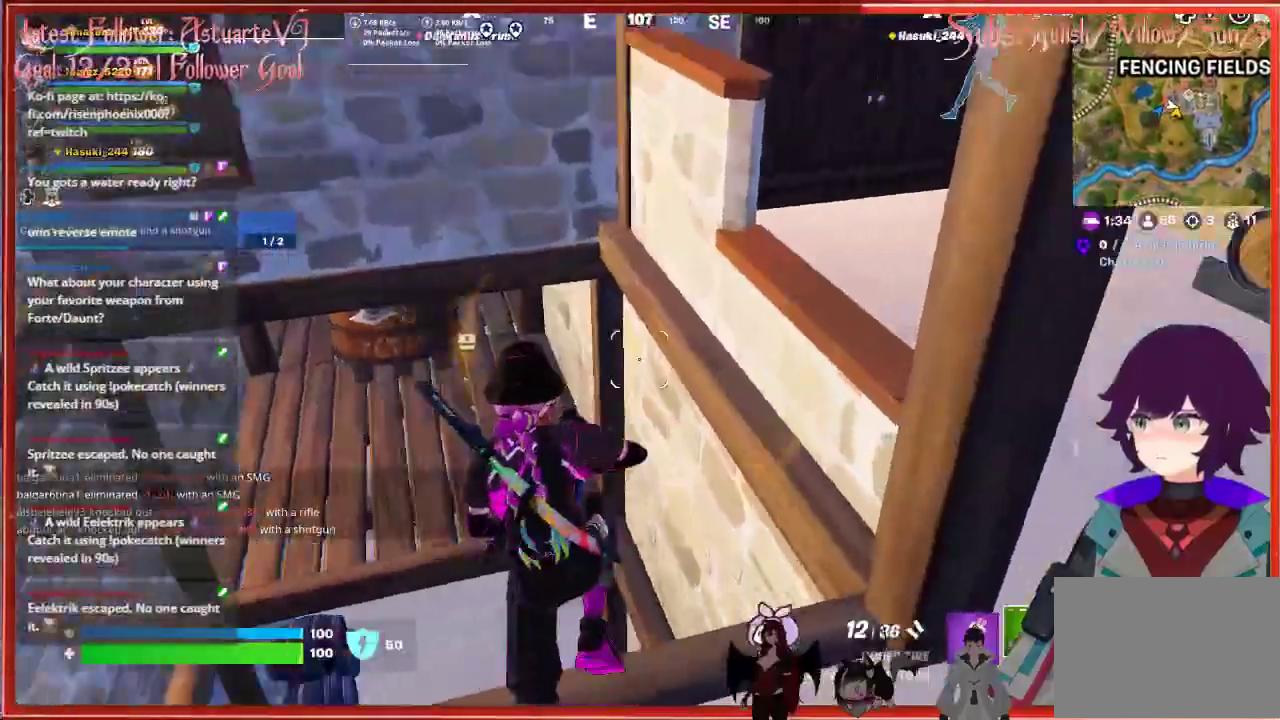
{"buttons": [], "left_stick": "right", "right_stick": "center", "events": [[217, "right_stick", "center"]]}
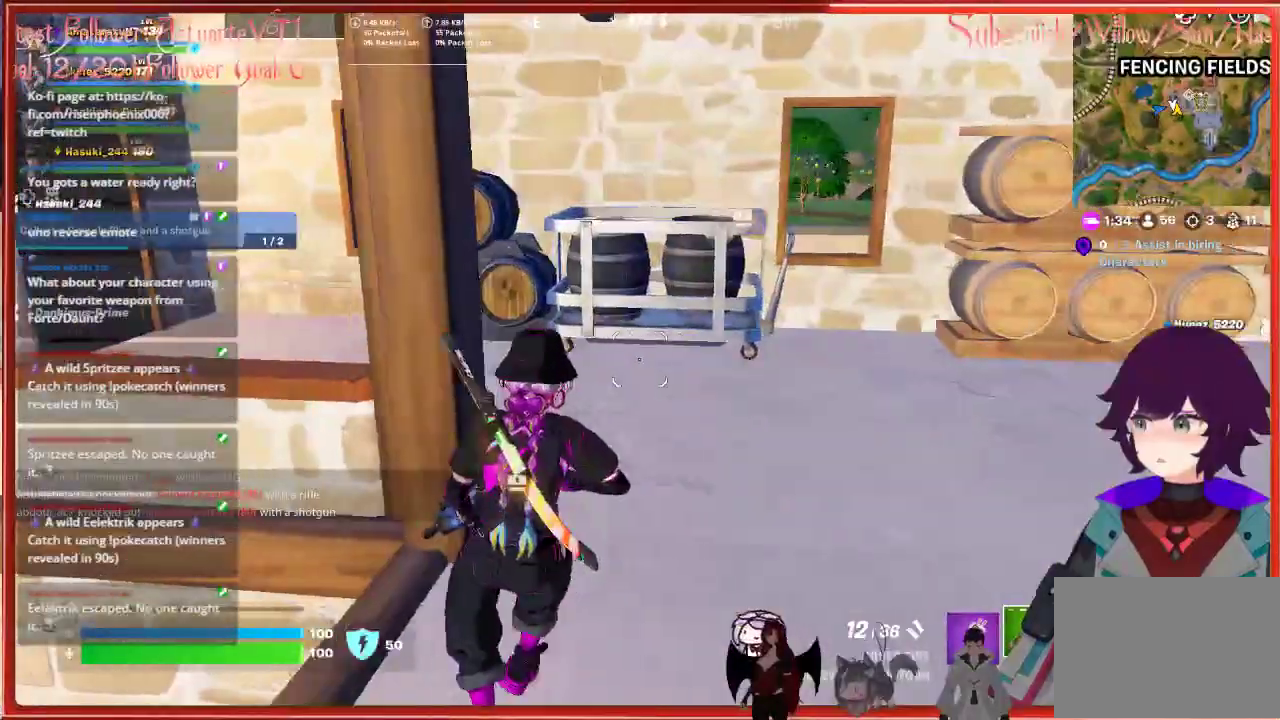
{"buttons": [], "left_stick": "up", "right_stick": "right", "events": [[33, "left_stick", "up-right"], [133, "right_stick", "right"], [150, "left_stick", "up"]]}
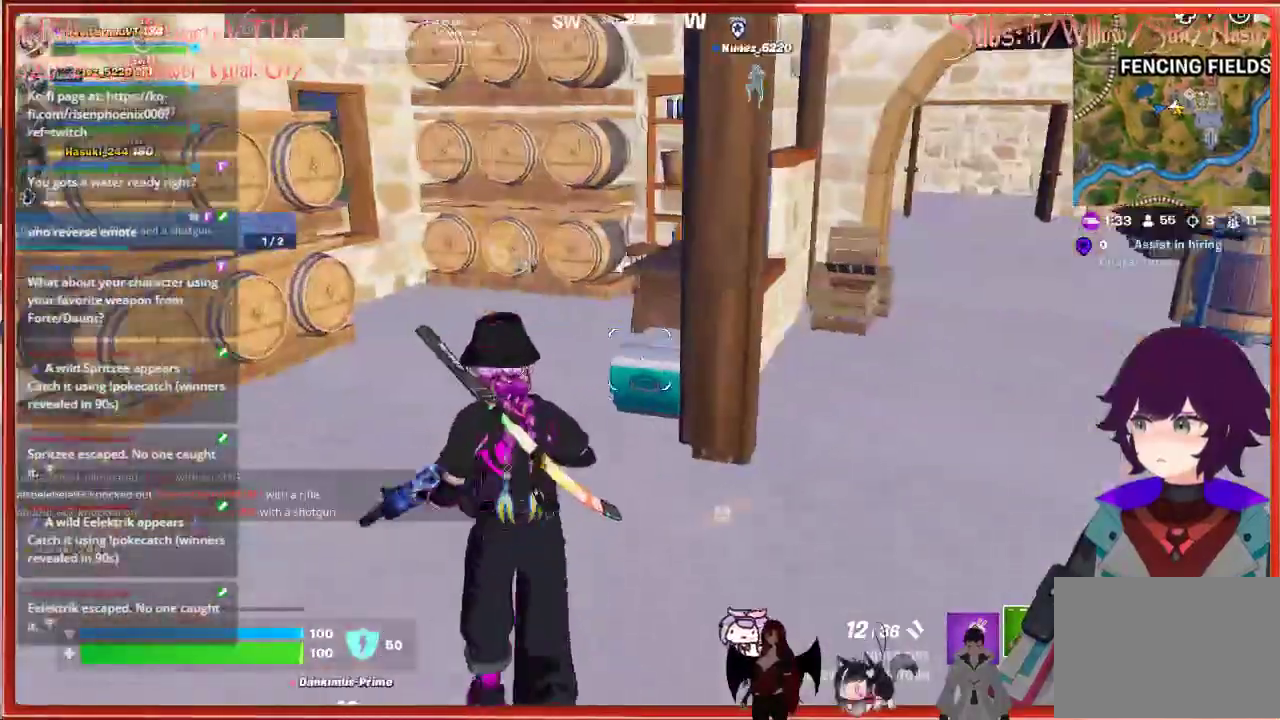
{"buttons": [], "left_stick": "down-right", "right_stick": "right", "events": [[417, "left_stick", "down-right"]]}
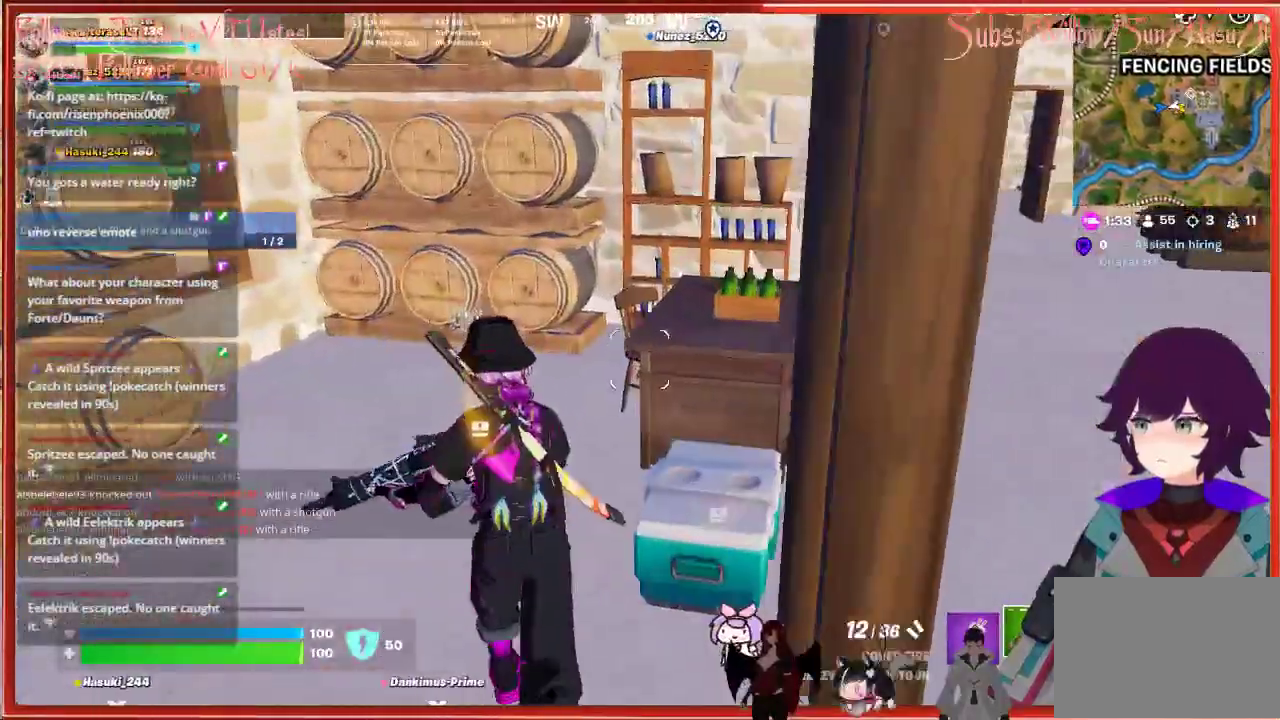
{"buttons": [], "left_stick": "up", "right_stick": "left", "events": [[250, "right_stick", "center"], [317, "left_stick", "up-right"], [367, "left_stick", "up"], [433, "right_stick", "left"]]}
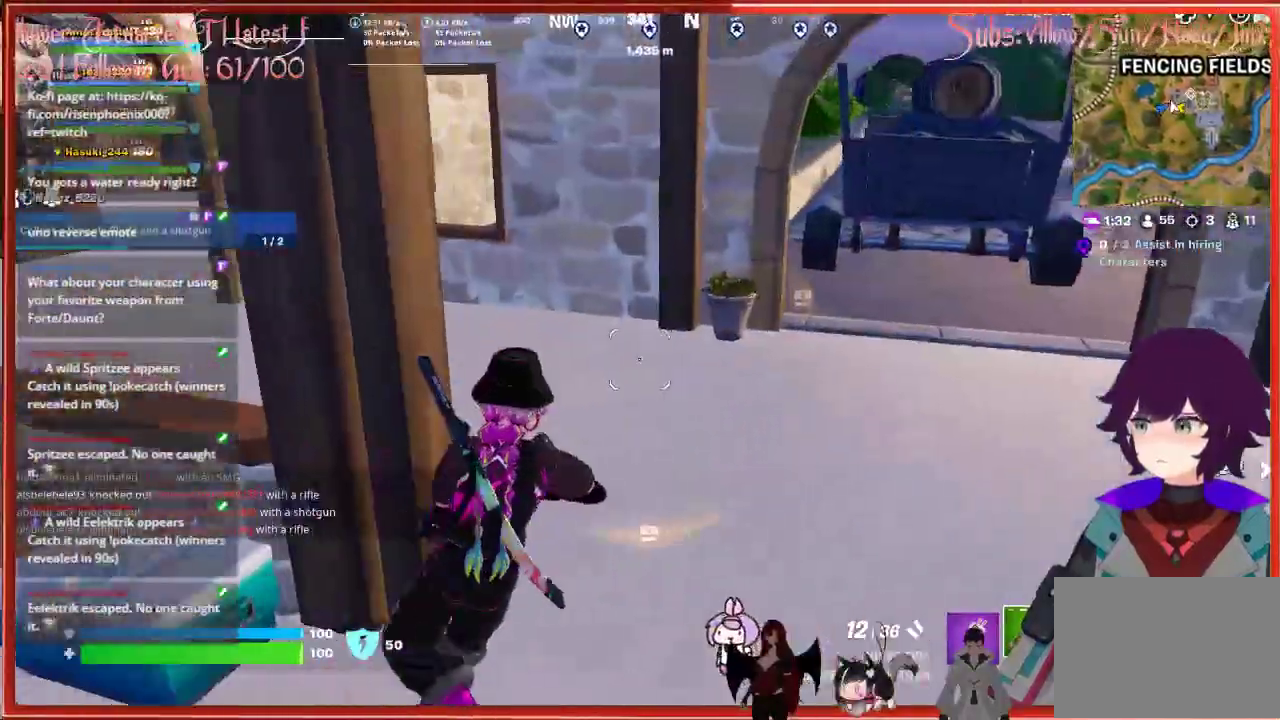
{"buttons": [], "left_stick": "up", "right_stick": "left", "events": [[117, "L3", "down"], [250, "L3", "up"]]}
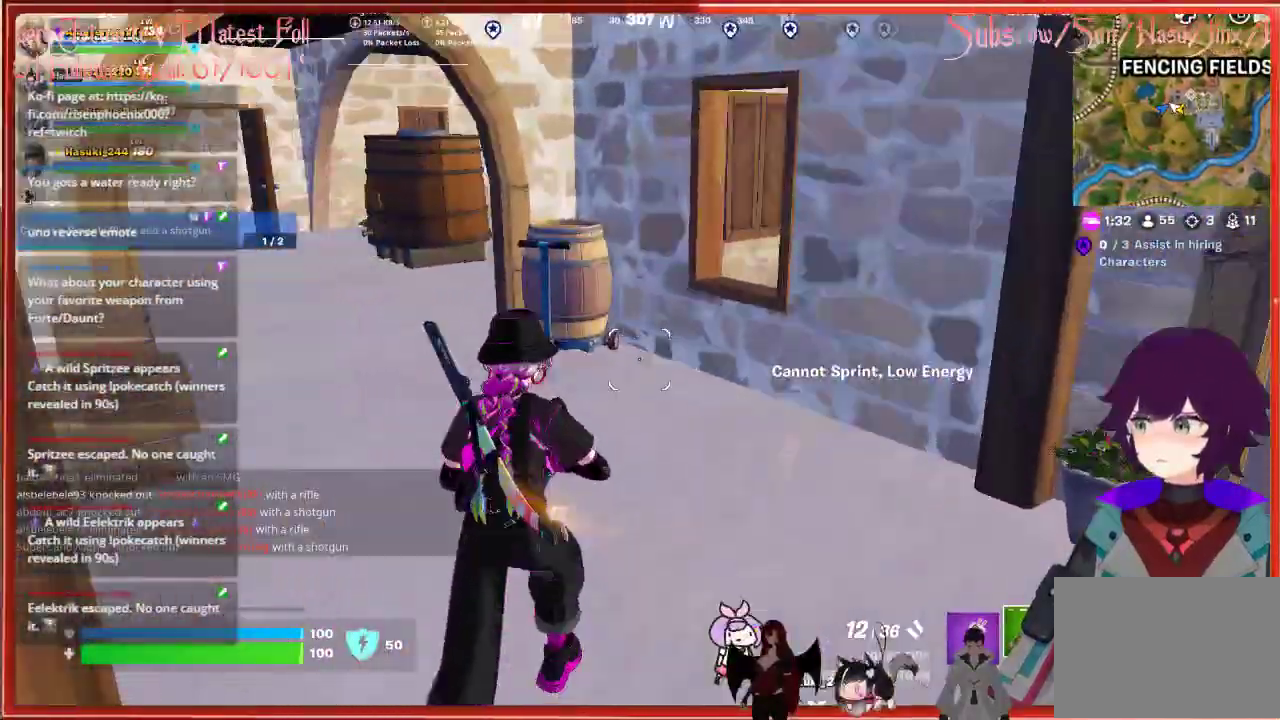
{"buttons": [], "left_stick": "up", "right_stick": "left", "events": [[117, "right_stick", "center"], [250, "right_stick", "left"]]}
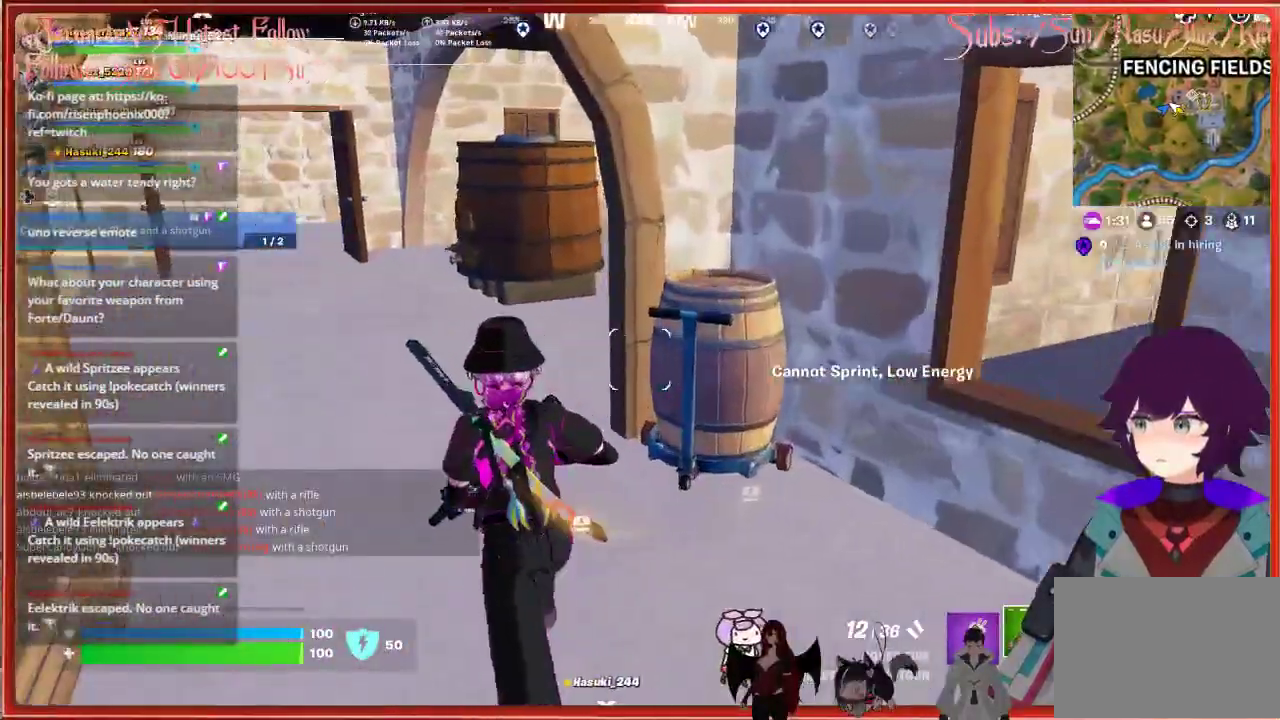
{"buttons": [], "left_stick": "up", "right_stick": "left", "events": []}
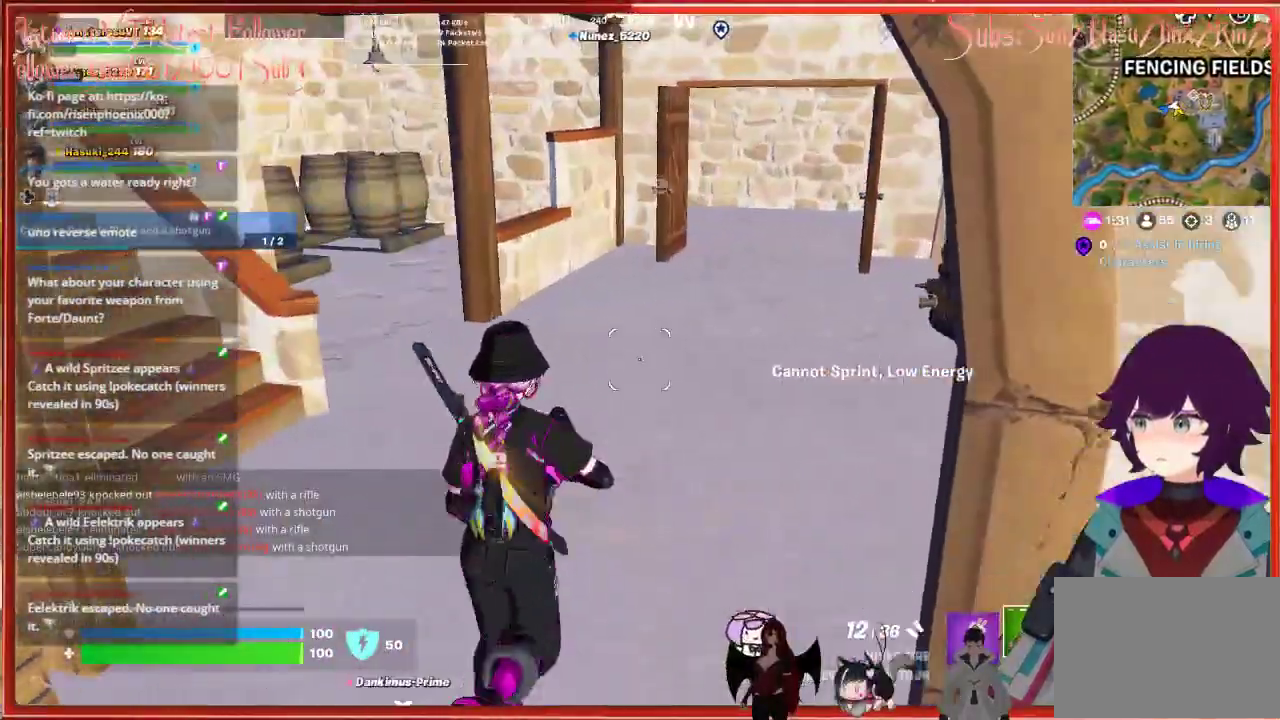
{"buttons": [], "left_stick": "center", "right_stick": "left", "events": [[317, "left_stick", "up-left"], [467, "left_stick", "center"]]}
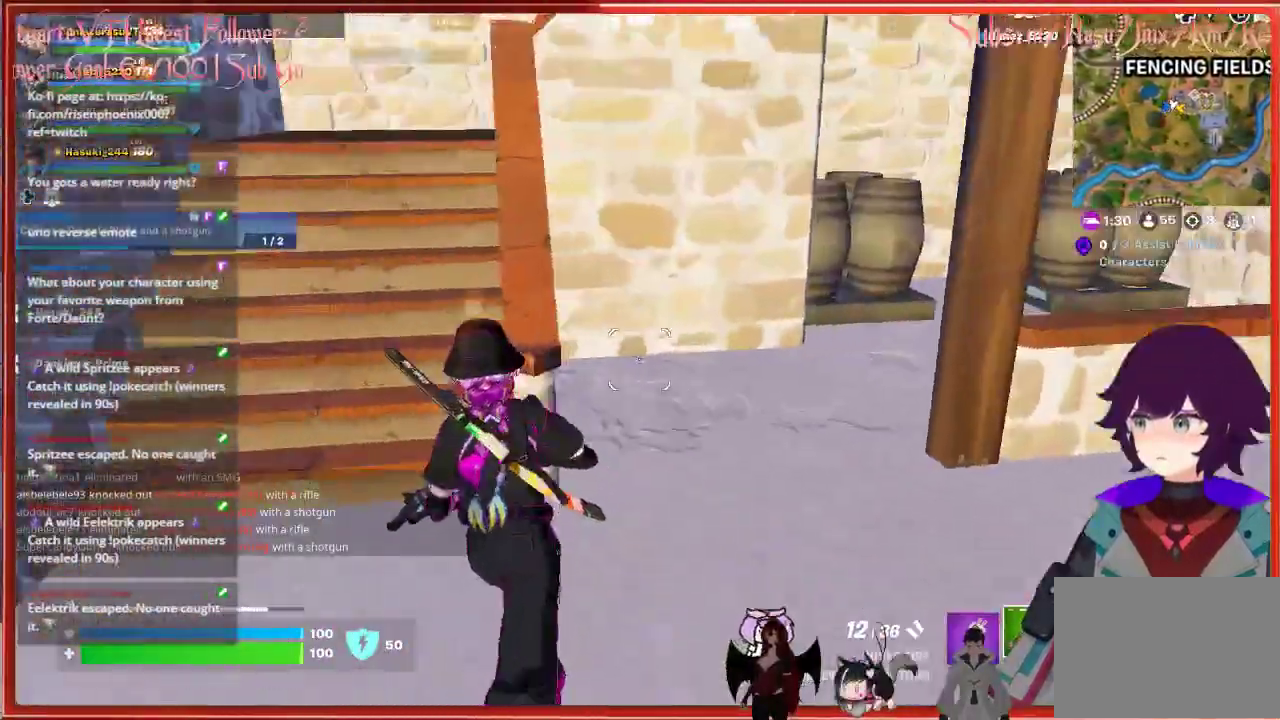
{"buttons": [], "left_stick": "center", "right_stick": "center", "events": [[83, "right_stick", "center"]]}
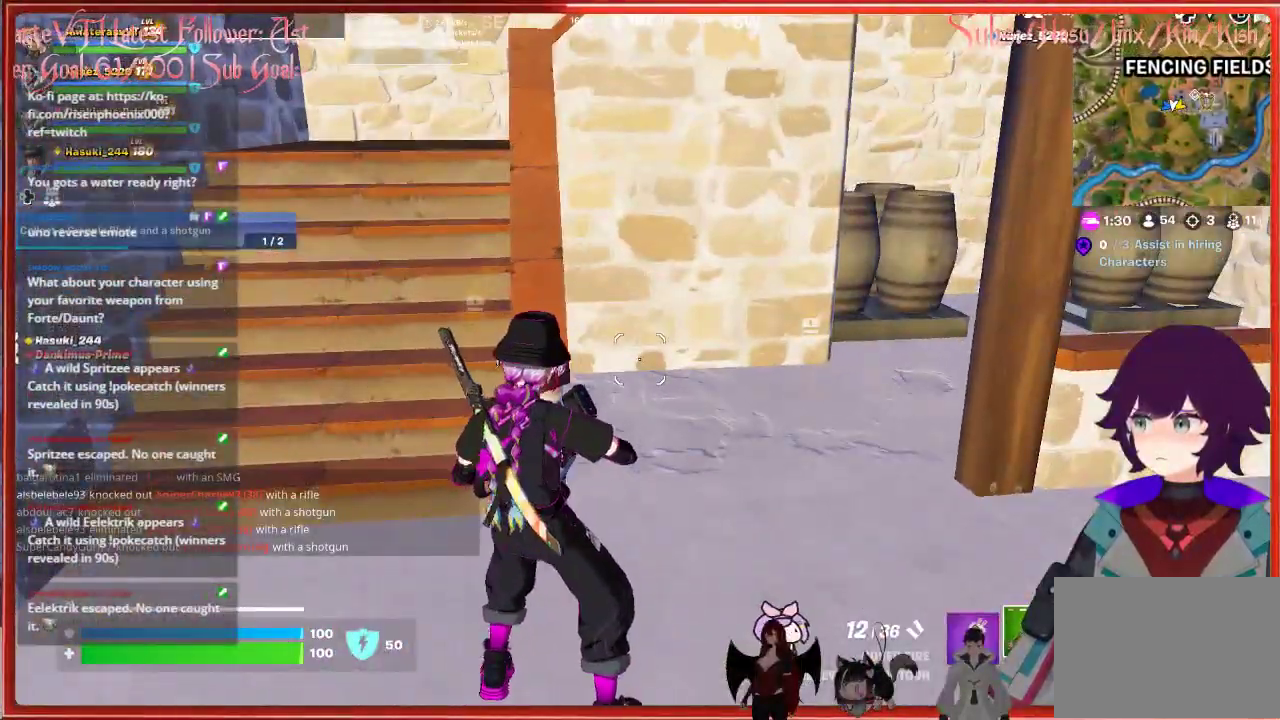
{"buttons": [], "left_stick": "up", "right_stick": "center", "events": [[17, "right_stick", "right"], [167, "left_stick", "up-right"], [217, "left_stick", "up"], [350, "right_stick", "center"]]}
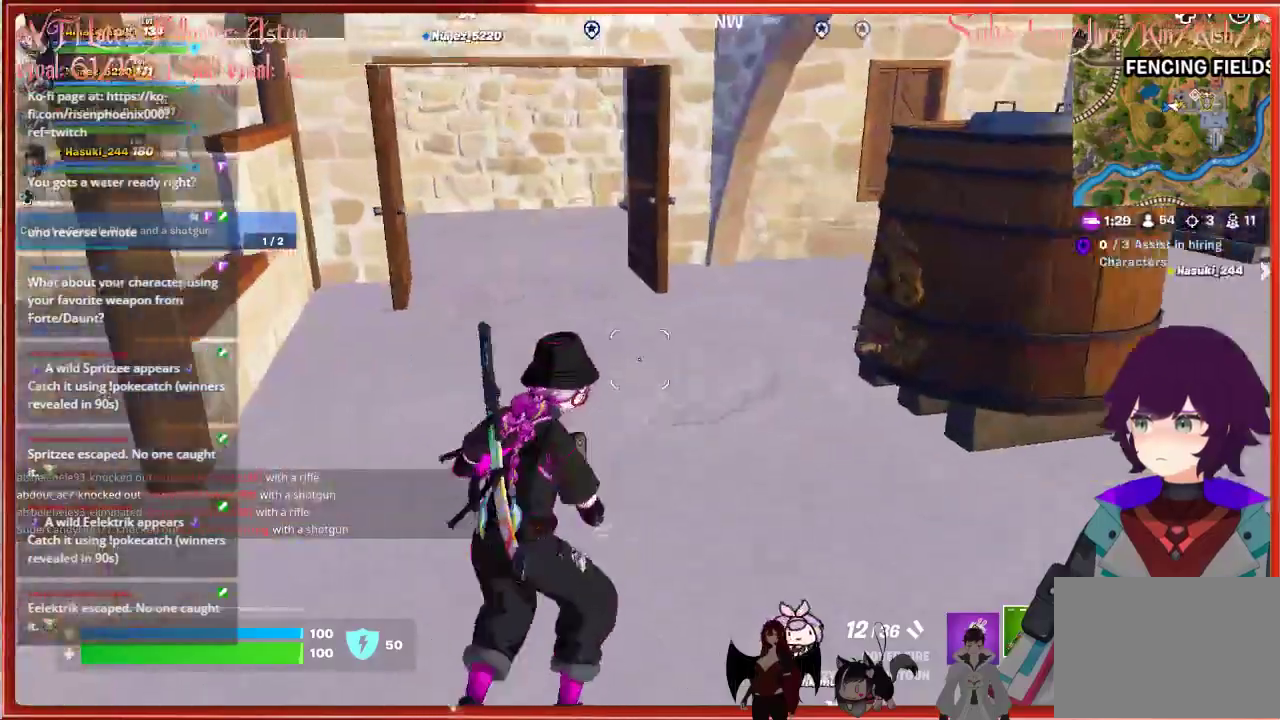
{"buttons": [], "left_stick": "up-left", "right_stick": "center", "events": [[167, "right_stick", "left"], [233, "left_stick", "up-left"], [417, "right_stick", "center"]]}
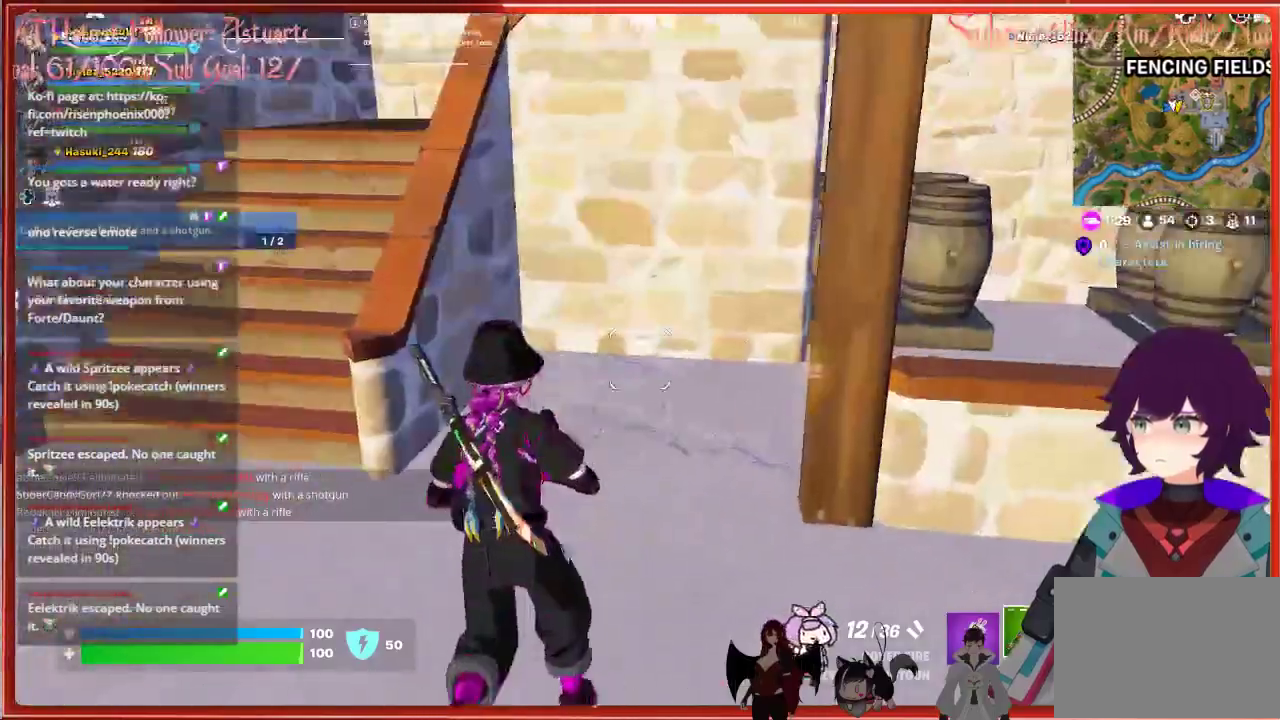
{"buttons": [], "left_stick": "up-right", "right_stick": "right", "events": [[67, "left_stick", "up"], [150, "right_stick", "right"], [233, "left_stick", "up-right"]]}
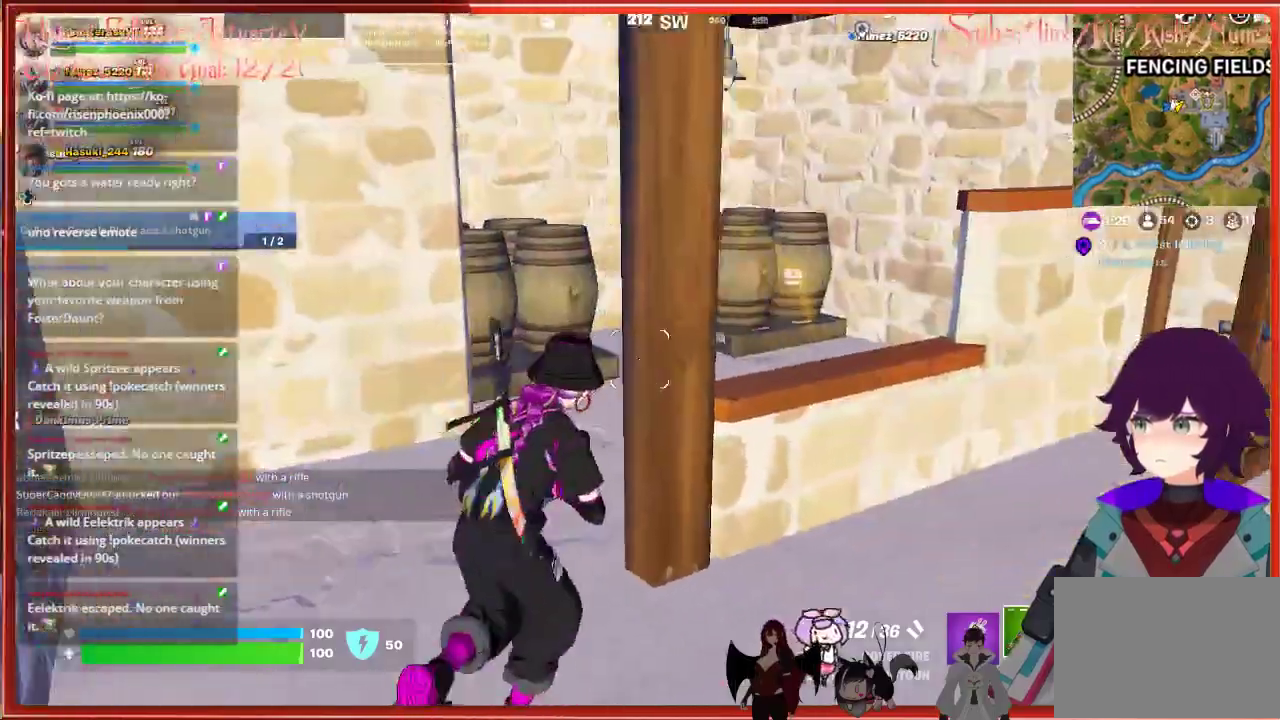
{"buttons": [], "left_stick": "up-right", "right_stick": "right", "events": []}
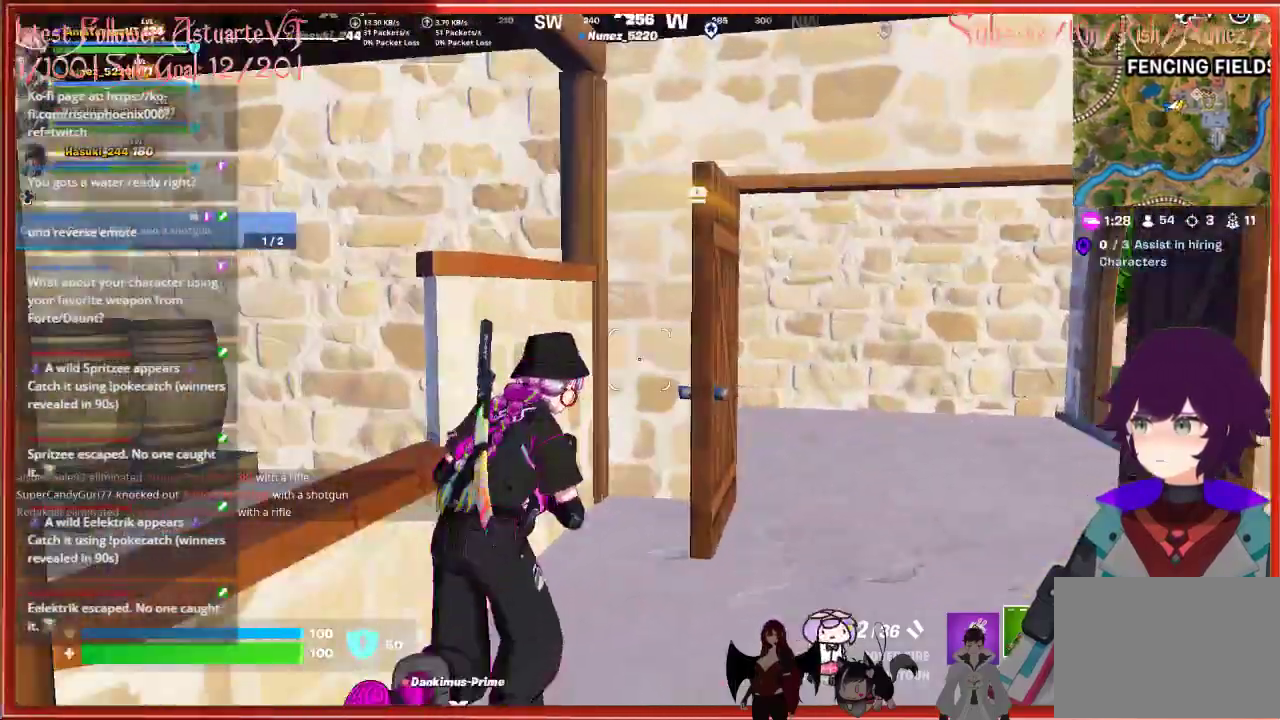
{"buttons": [], "left_stick": "up-right", "right_stick": "left", "events": [[167, "right_stick", "center"], [317, "right_stick", "left"]]}
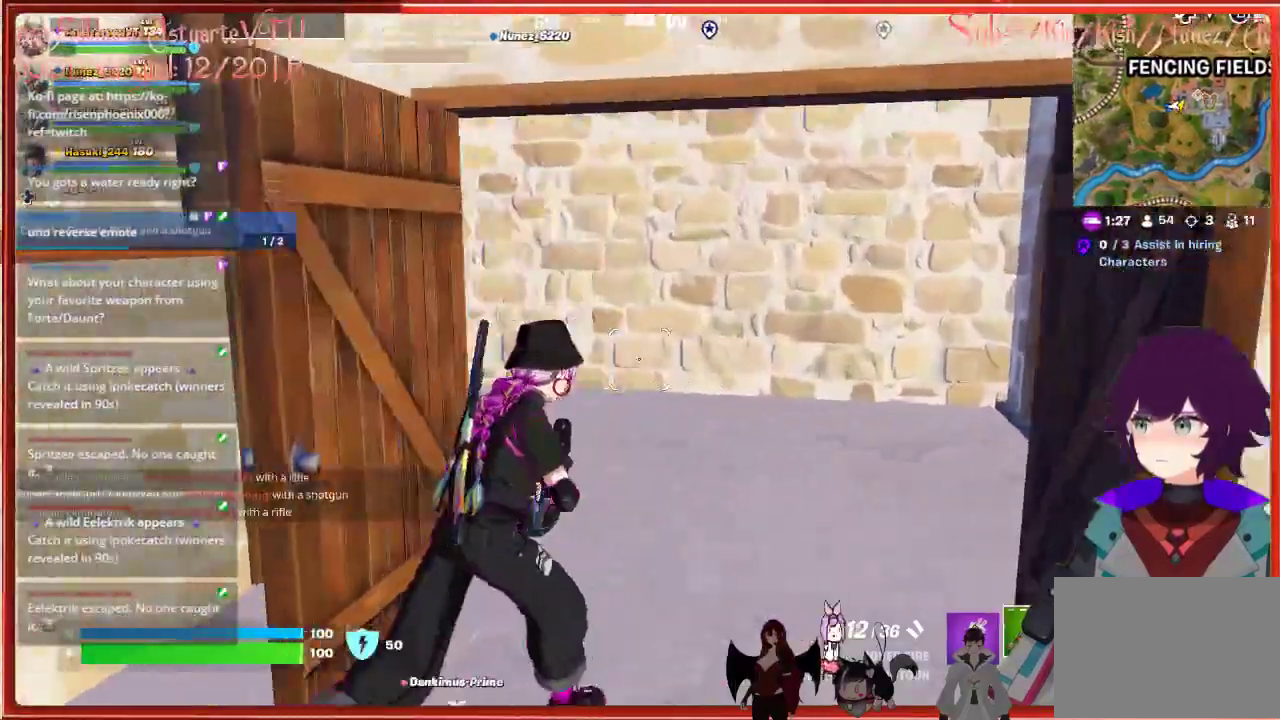
{"buttons": [], "left_stick": "up", "right_stick": "left", "events": [[417, "left_stick", "up"]]}
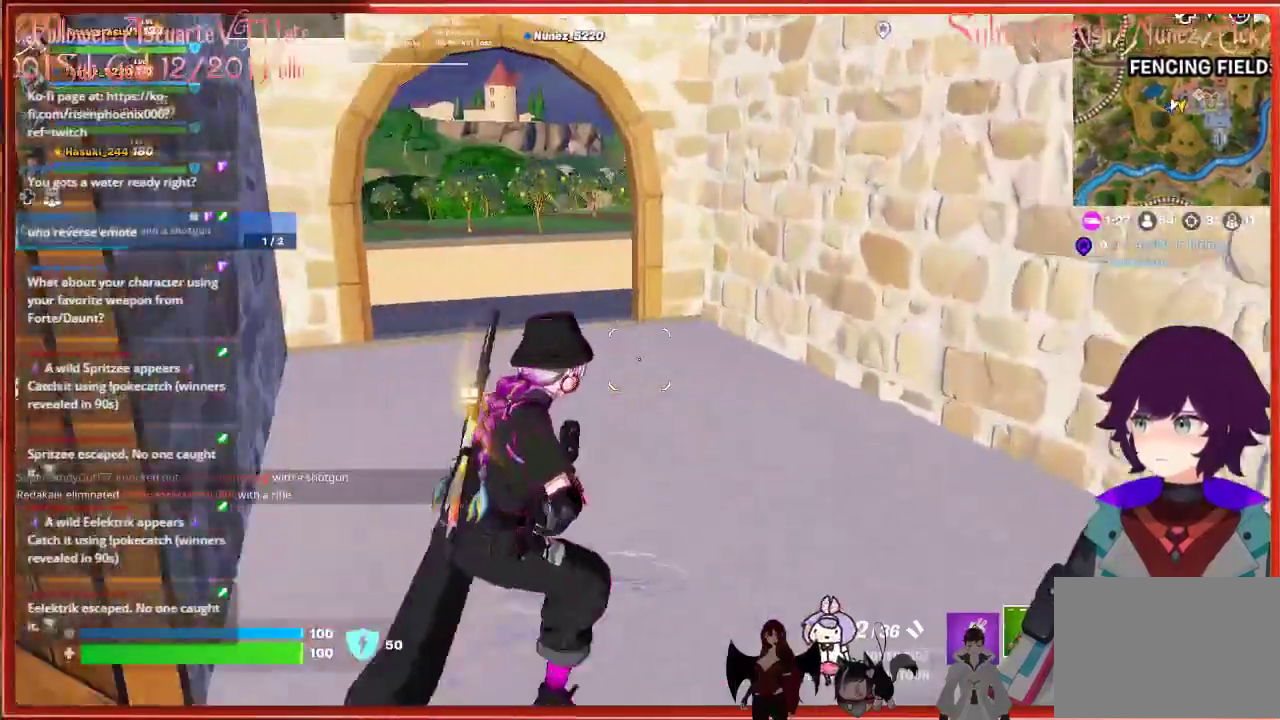
{"buttons": [], "left_stick": "up", "right_stick": "left", "events": []}
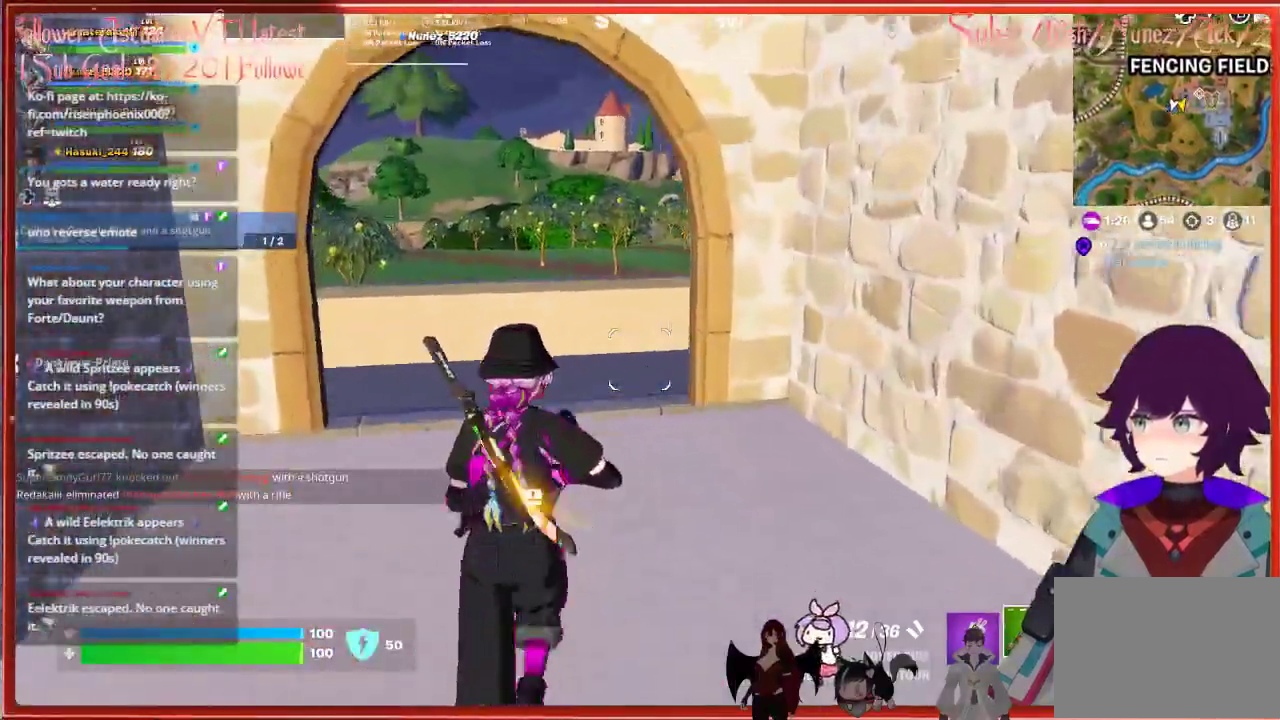
{"buttons": [], "left_stick": "up", "right_stick": "right", "events": [[250, "right_stick", "center"], [500, "right_stick", "right"]]}
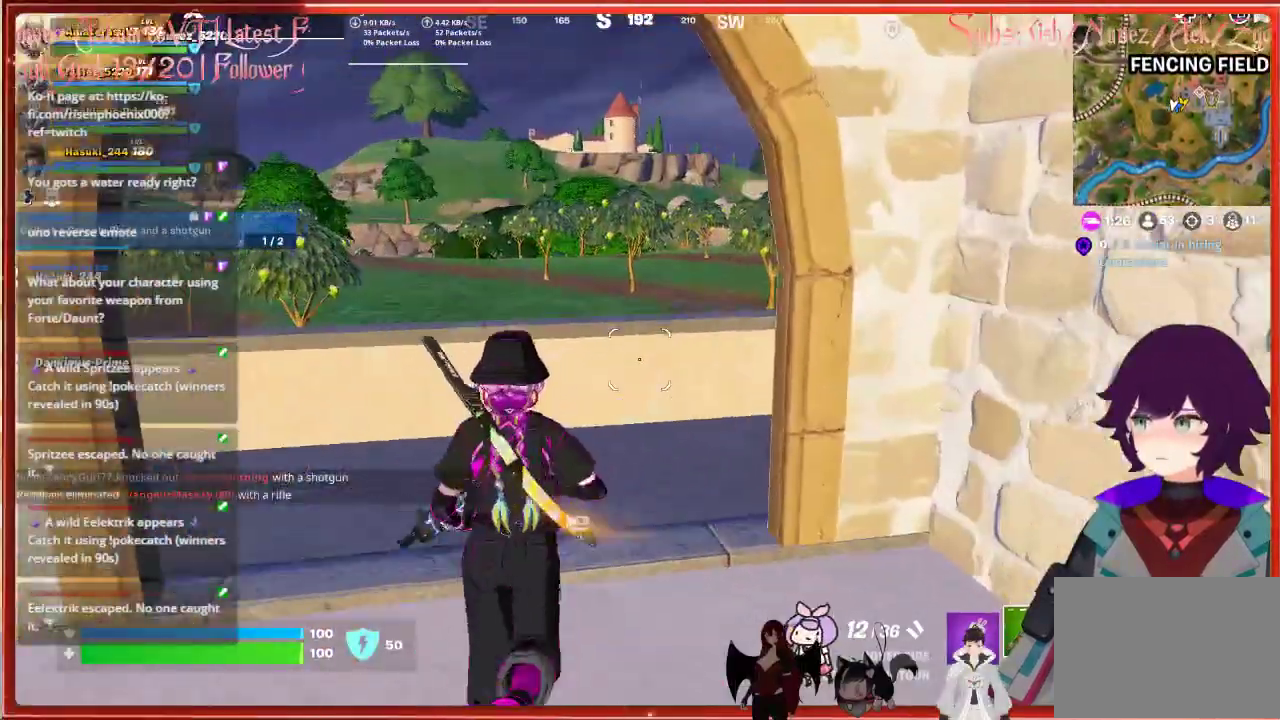
{"buttons": [], "left_stick": "up", "right_stick": "right", "events": []}
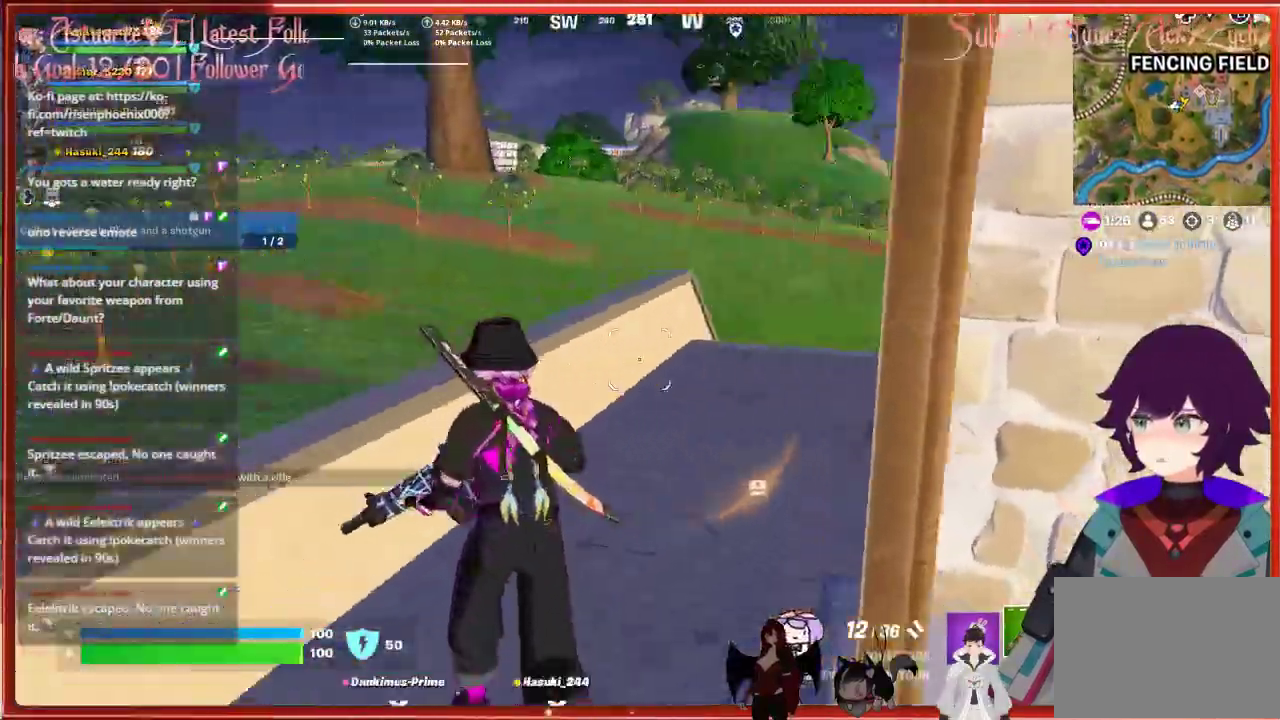
{"buttons": [], "left_stick": "up-left", "right_stick": "right", "events": [[283, "left_stick", "up-left"]]}
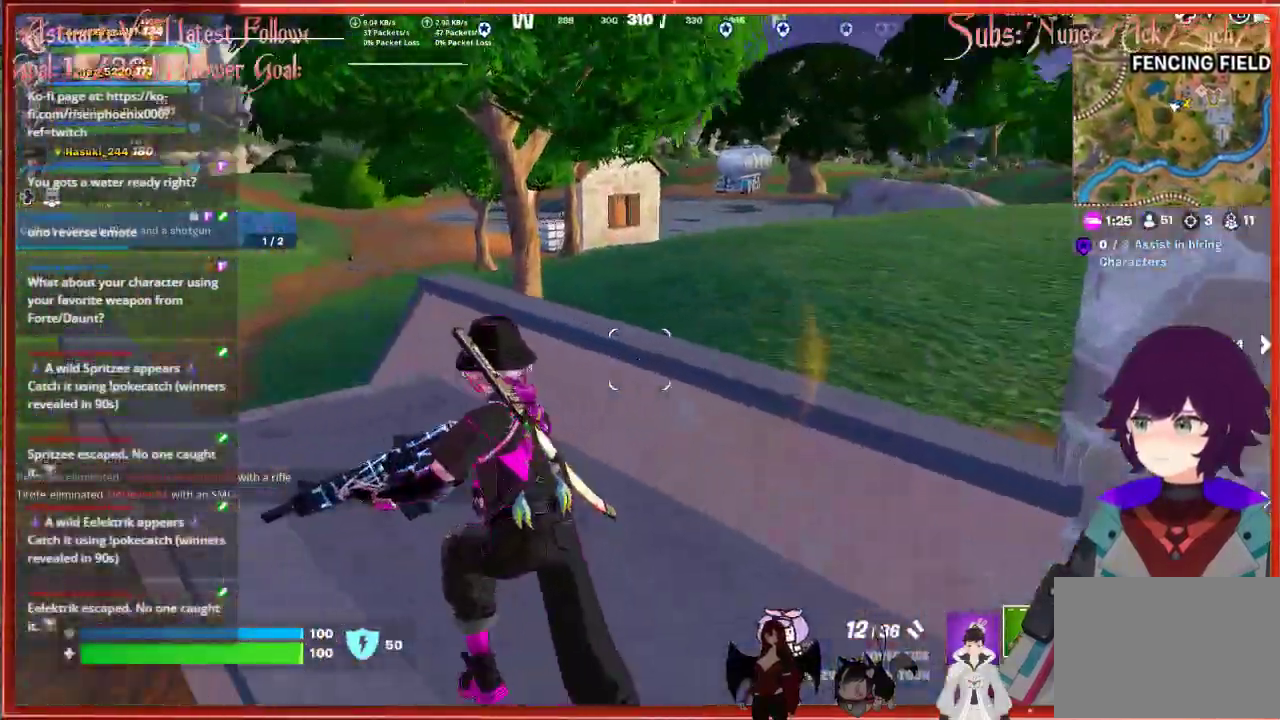
{"buttons": [], "left_stick": "center", "right_stick": "center", "events": [[183, "left_stick", "center"], [367, "right_stick", "center"]]}
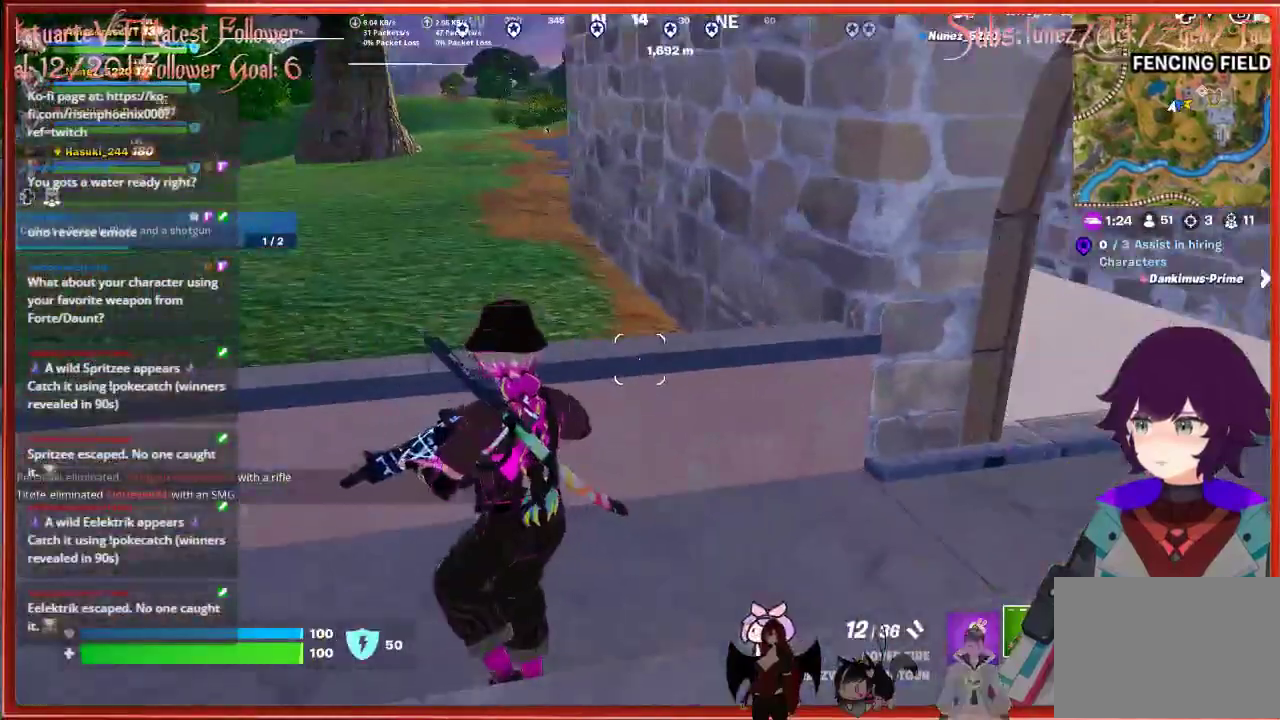
{"buttons": [], "left_stick": "up-right", "right_stick": "right", "events": [[117, "right_stick", "right"], [133, "left_stick", "right"], [233, "left_stick", "up-right"]]}
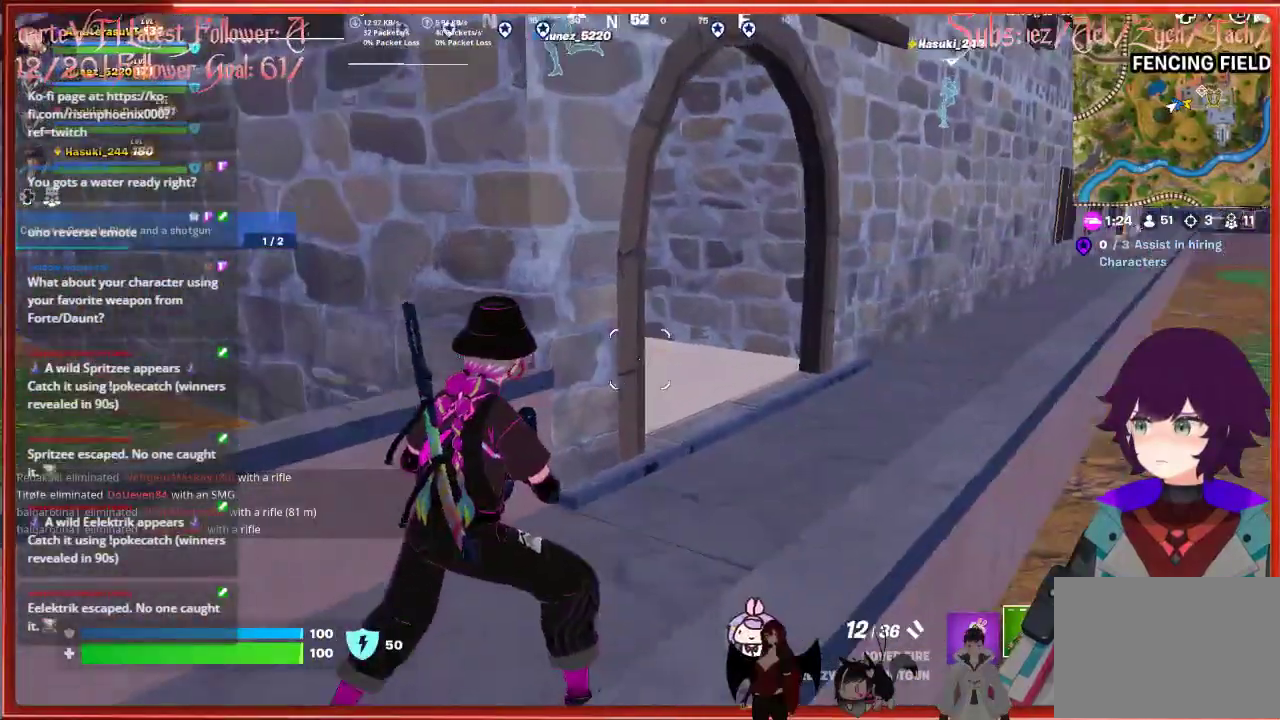
{"buttons": [], "left_stick": "up", "right_stick": "center", "events": [[67, "left_stick", "up"], [83, "right_stick", "center"]]}
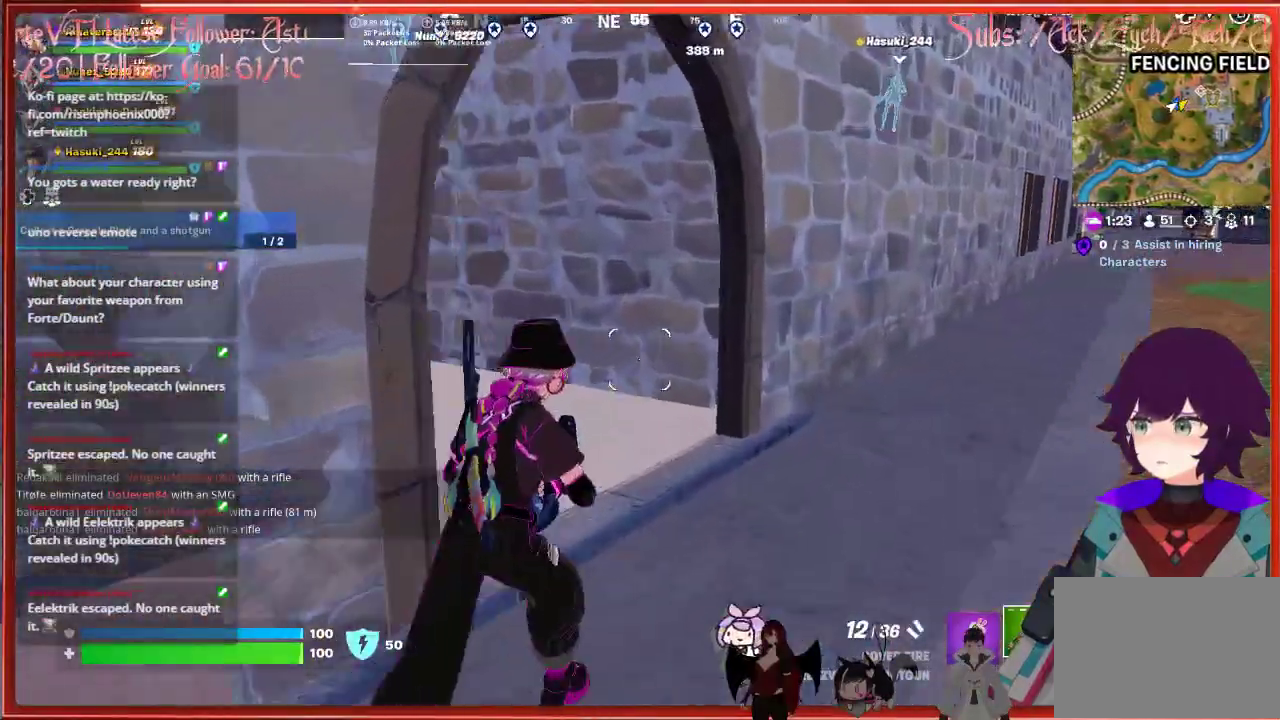
{"buttons": [], "left_stick": "up", "right_stick": "center", "events": [[83, "right_stick", "left"], [417, "right_stick", "center"]]}